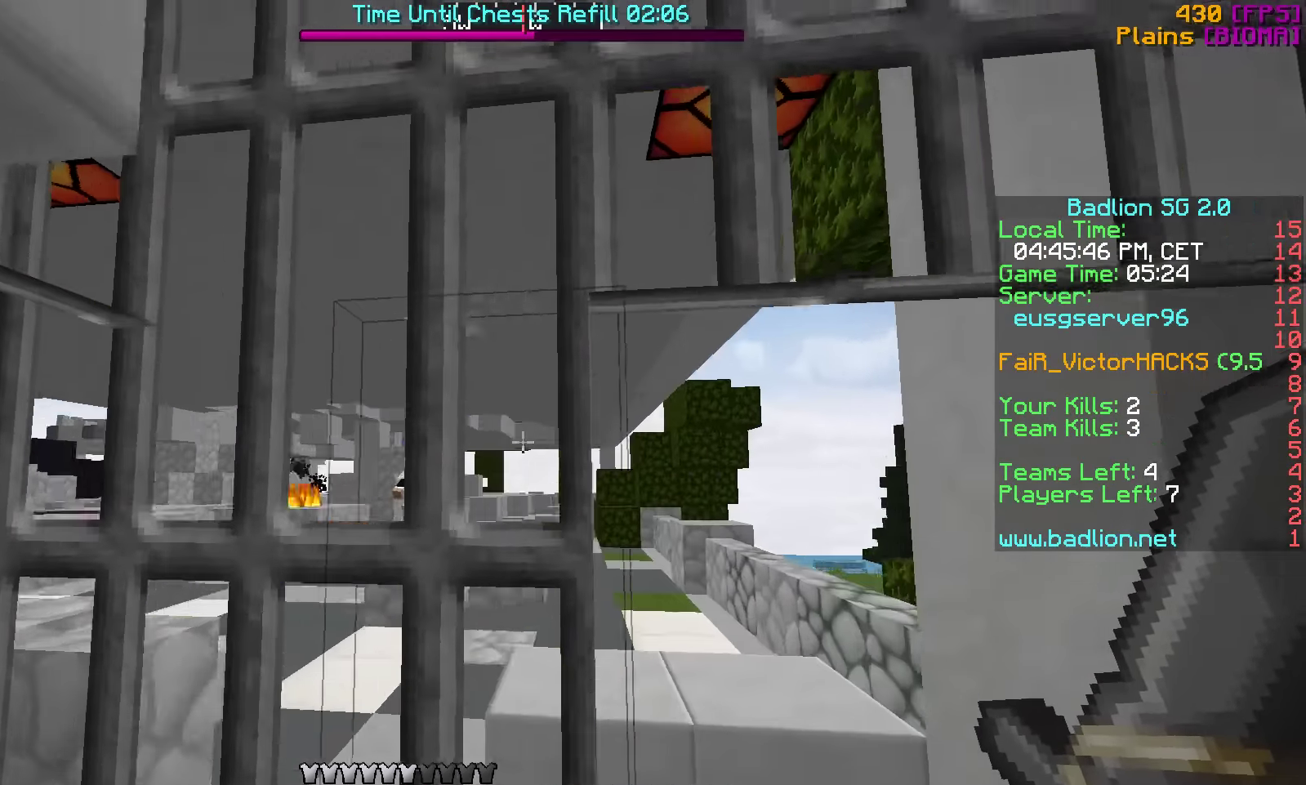
Gameplay with keyboard; each line is a JSON object with the keys held at the frame after it. "events" lists presses ("down") and releases ("up") of "a", "d", "f", "s", "v", "w" and "x" between this image and that frame as [ms after this image, input, new state], when the widget could be followed in between. No other keys are recorded. Mouse input is not recorded. Not read: c.
{"keys": ["d", "w"], "events": [[267, "w", "down"]]}
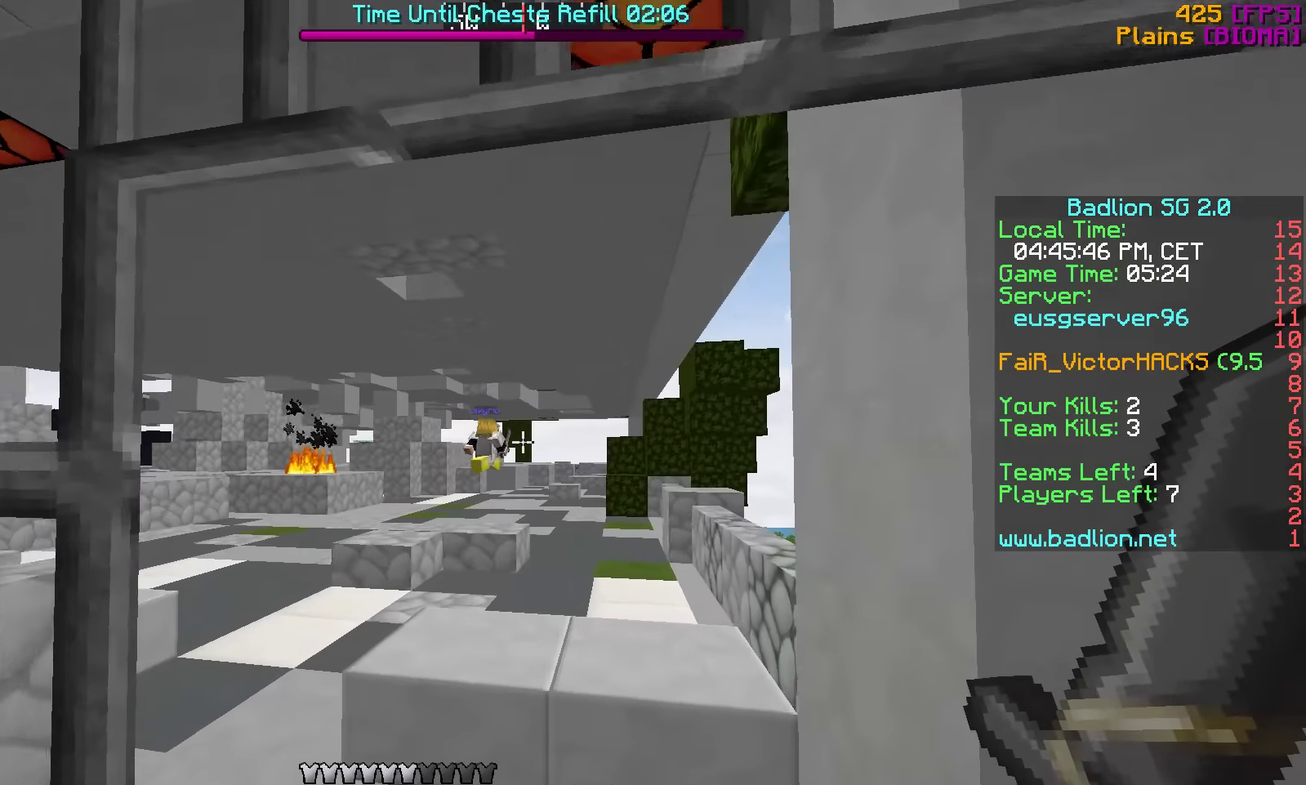
{"keys": ["d", "w"], "events": []}
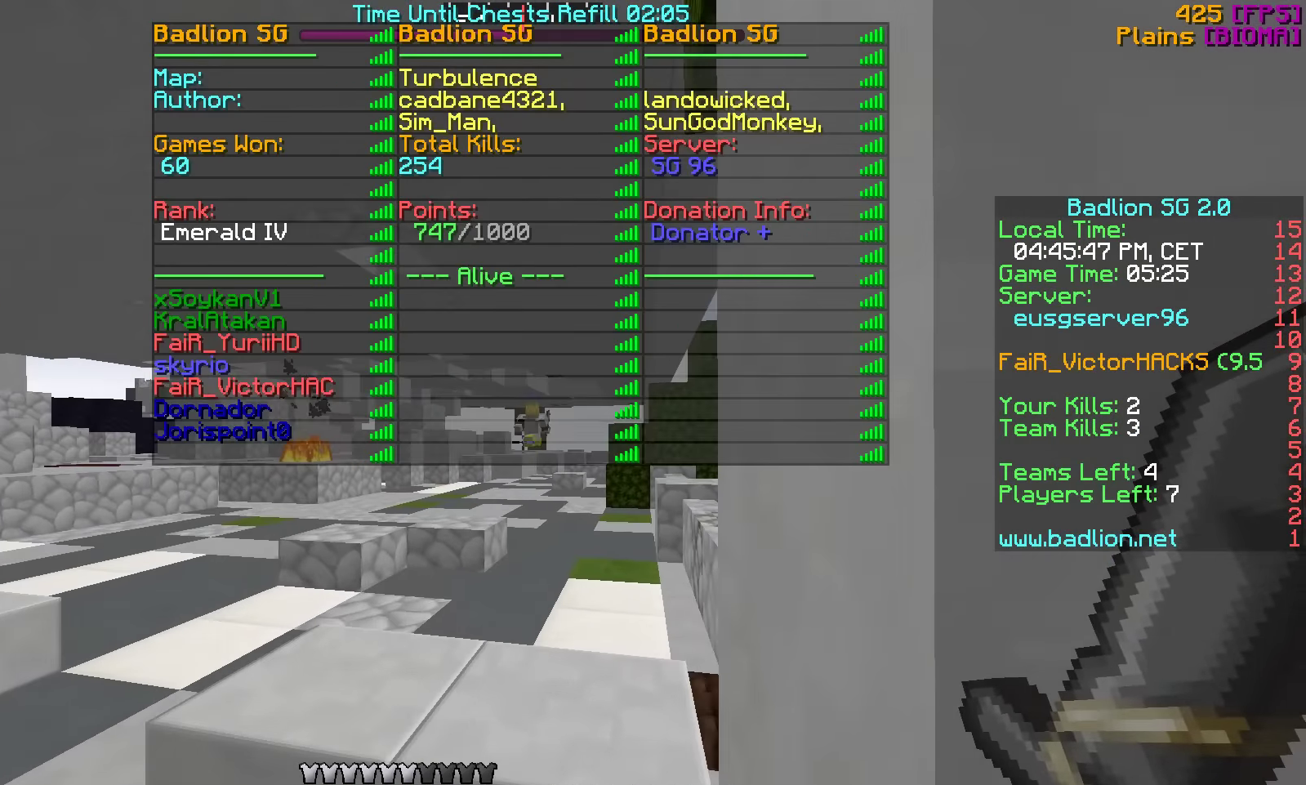
{"keys": ["w"], "events": [[367, "d", "up"]]}
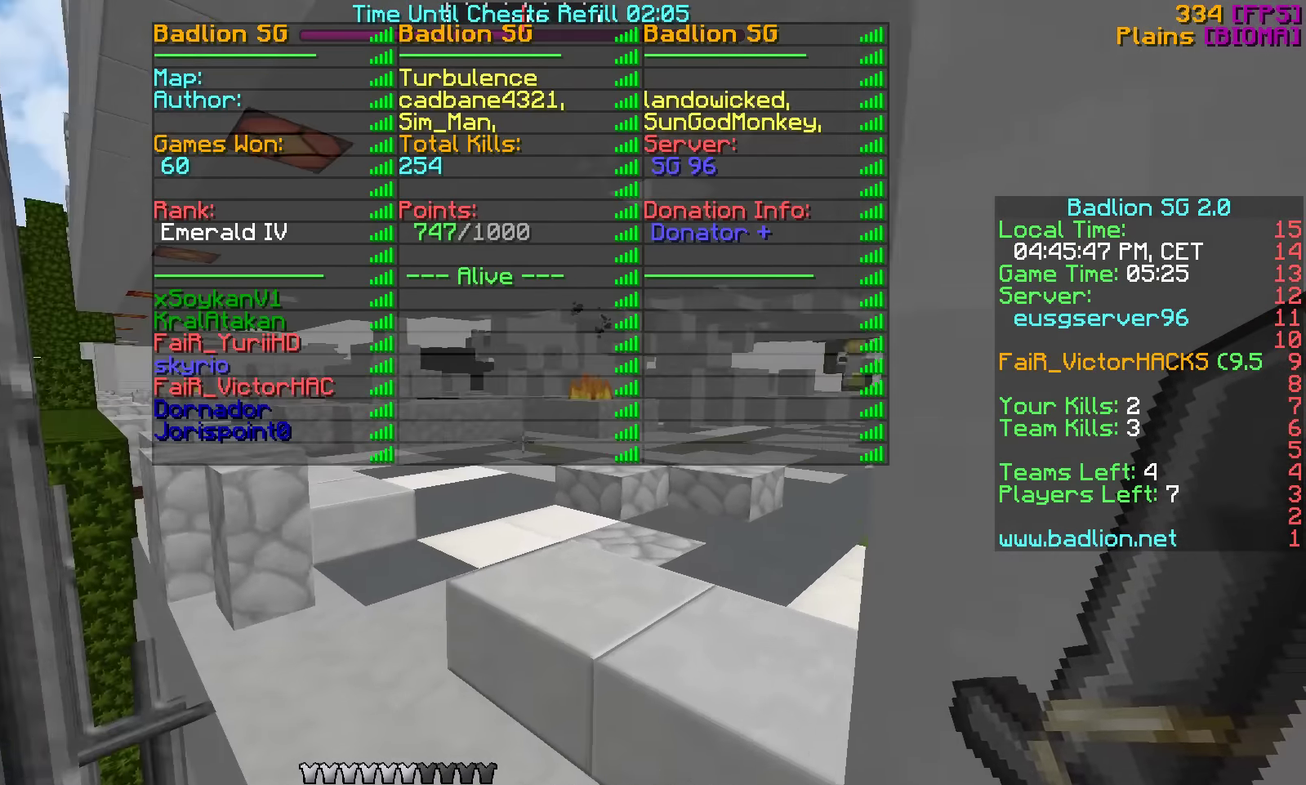
{"keys": ["d", "w"], "events": [[317, "d", "down"]]}
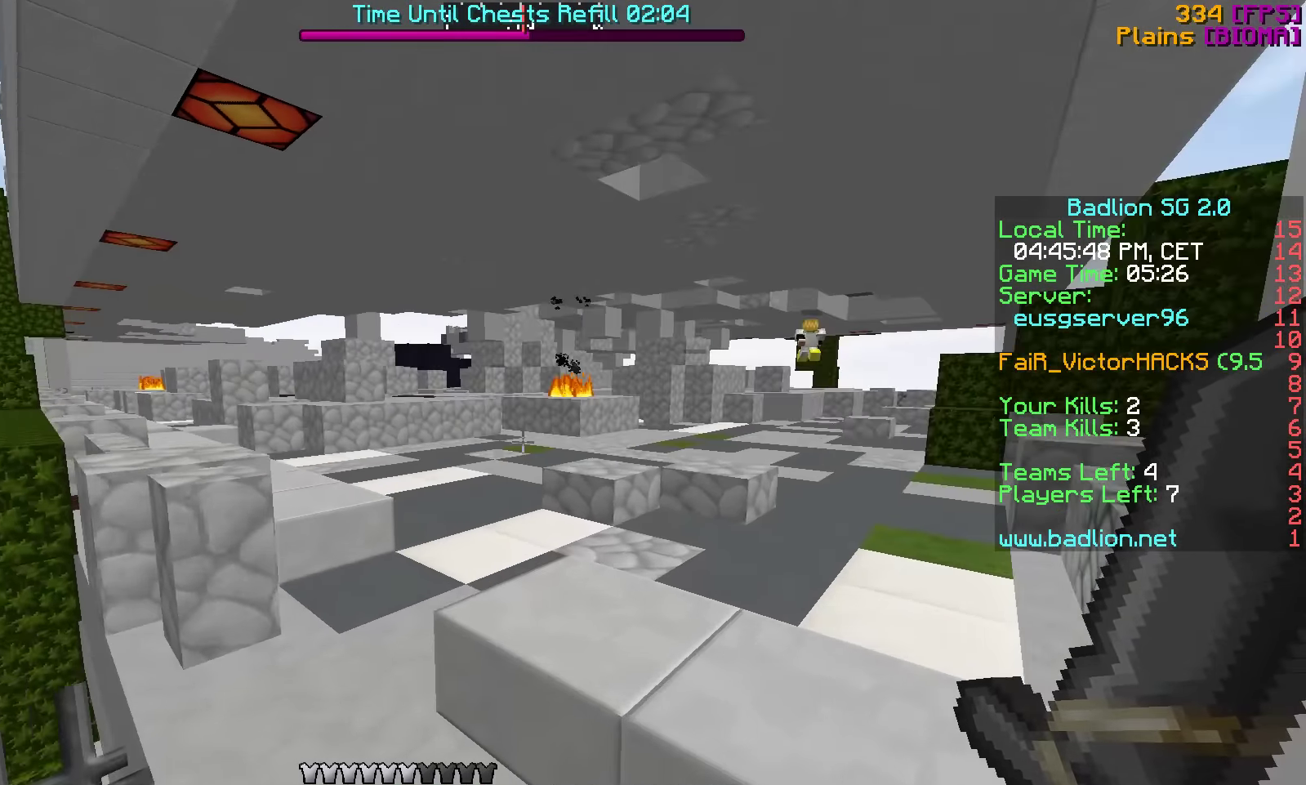
{"keys": ["d", "w"], "events": []}
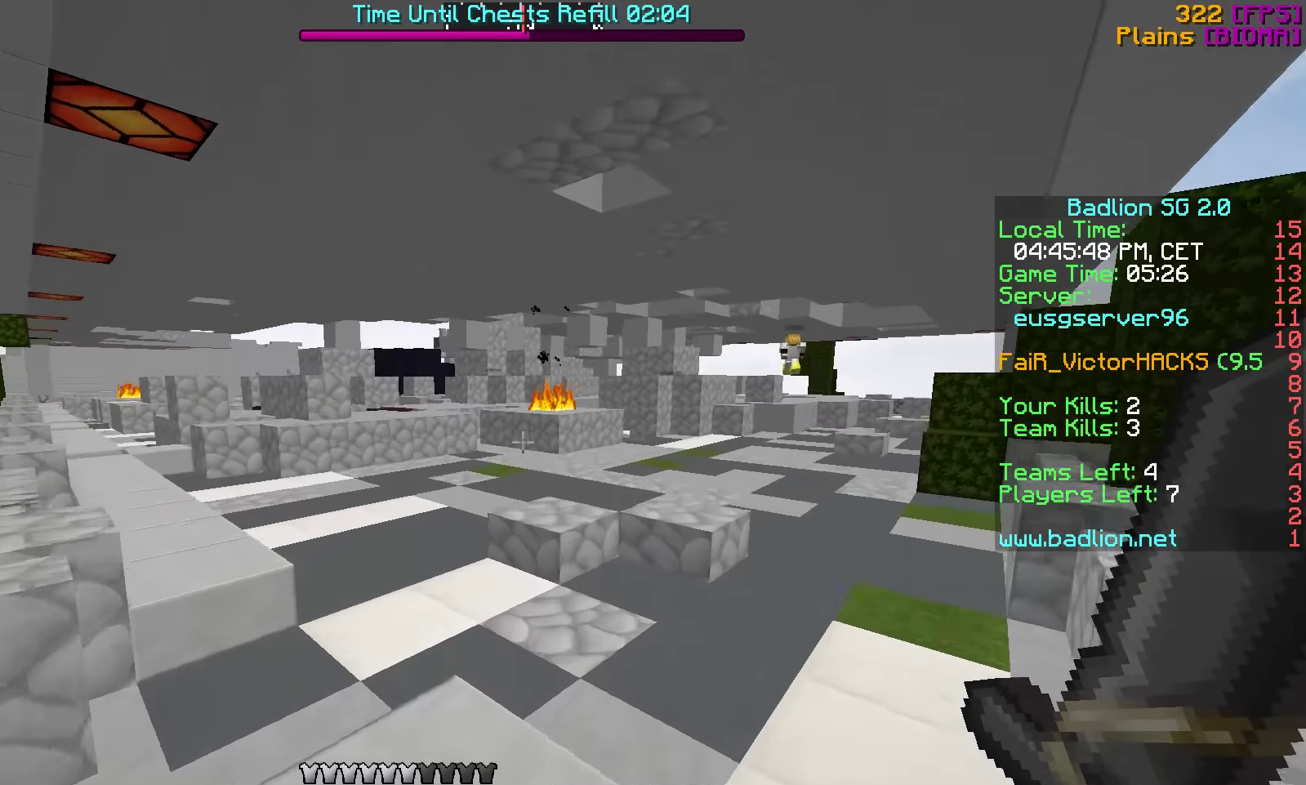
{"keys": ["d"], "events": [[316, "w", "up"]]}
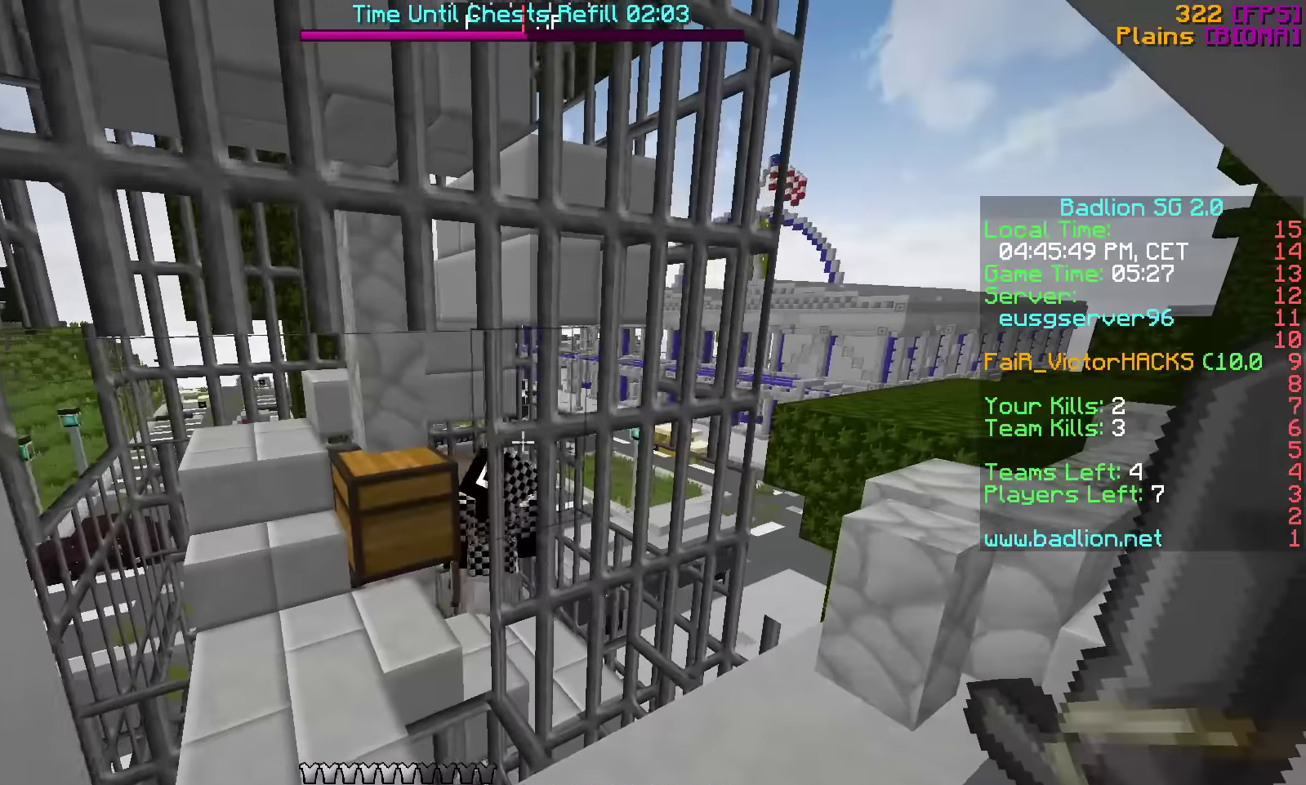
{"keys": ["w"], "events": [[116, "d", "up"], [166, "w", "down"]]}
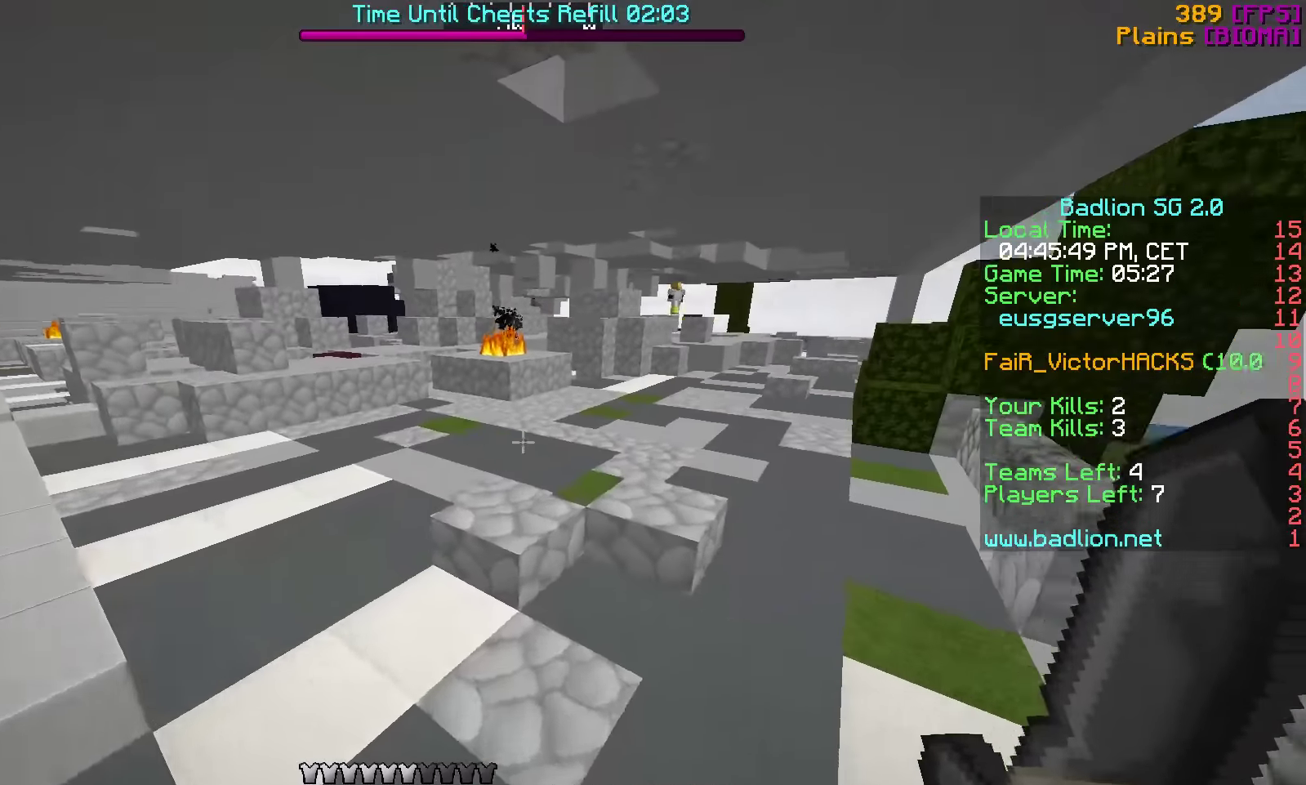
{"keys": ["w"], "events": []}
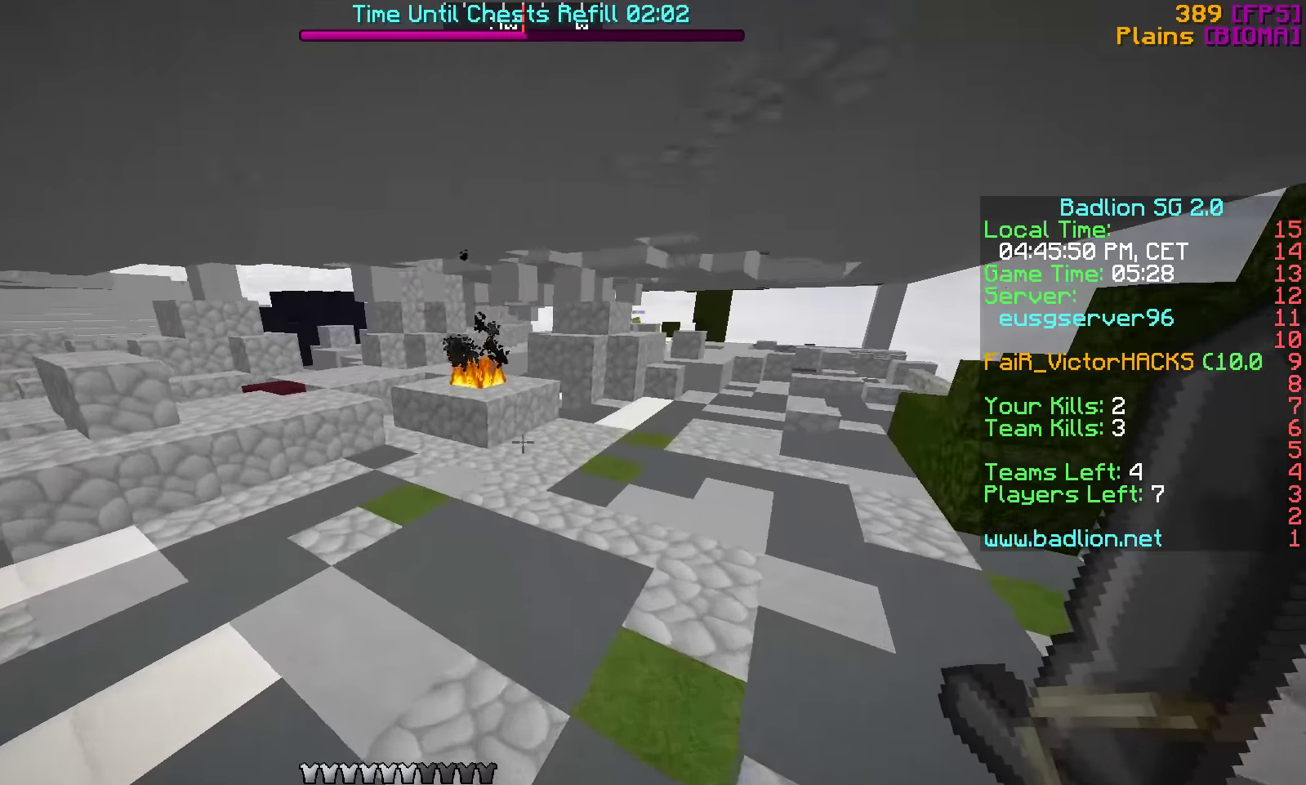
{"keys": ["a", "w"], "events": [[66, "a", "down"]]}
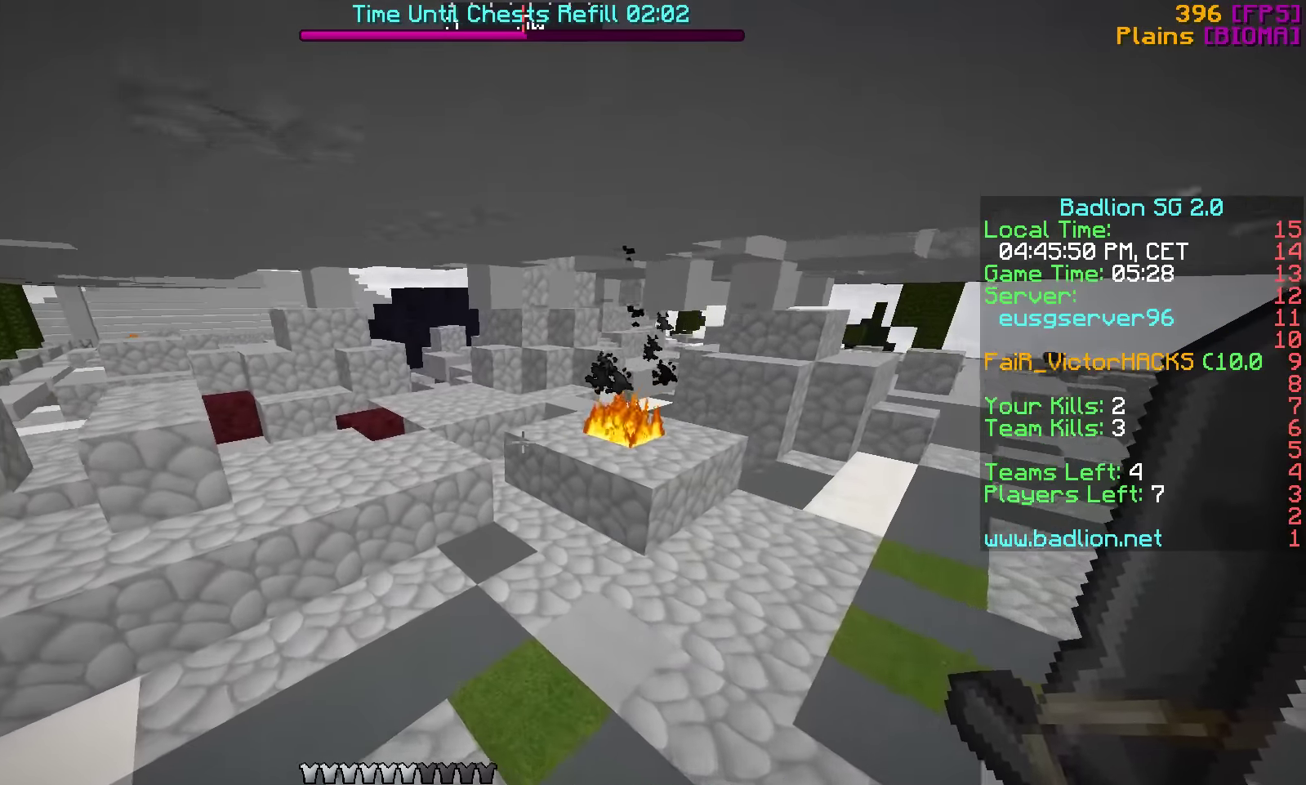
{"keys": ["w"], "events": [[183, "a", "up"]]}
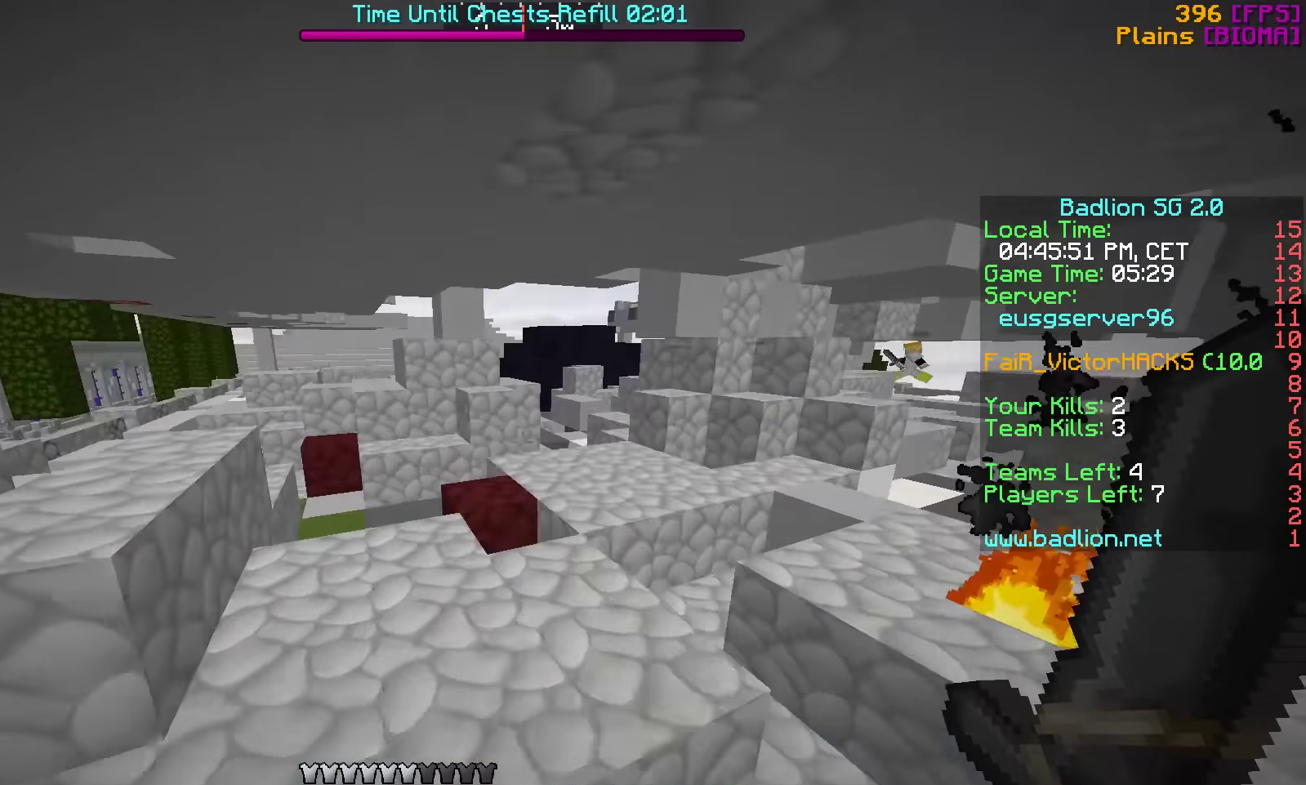
{"keys": ["w"], "events": []}
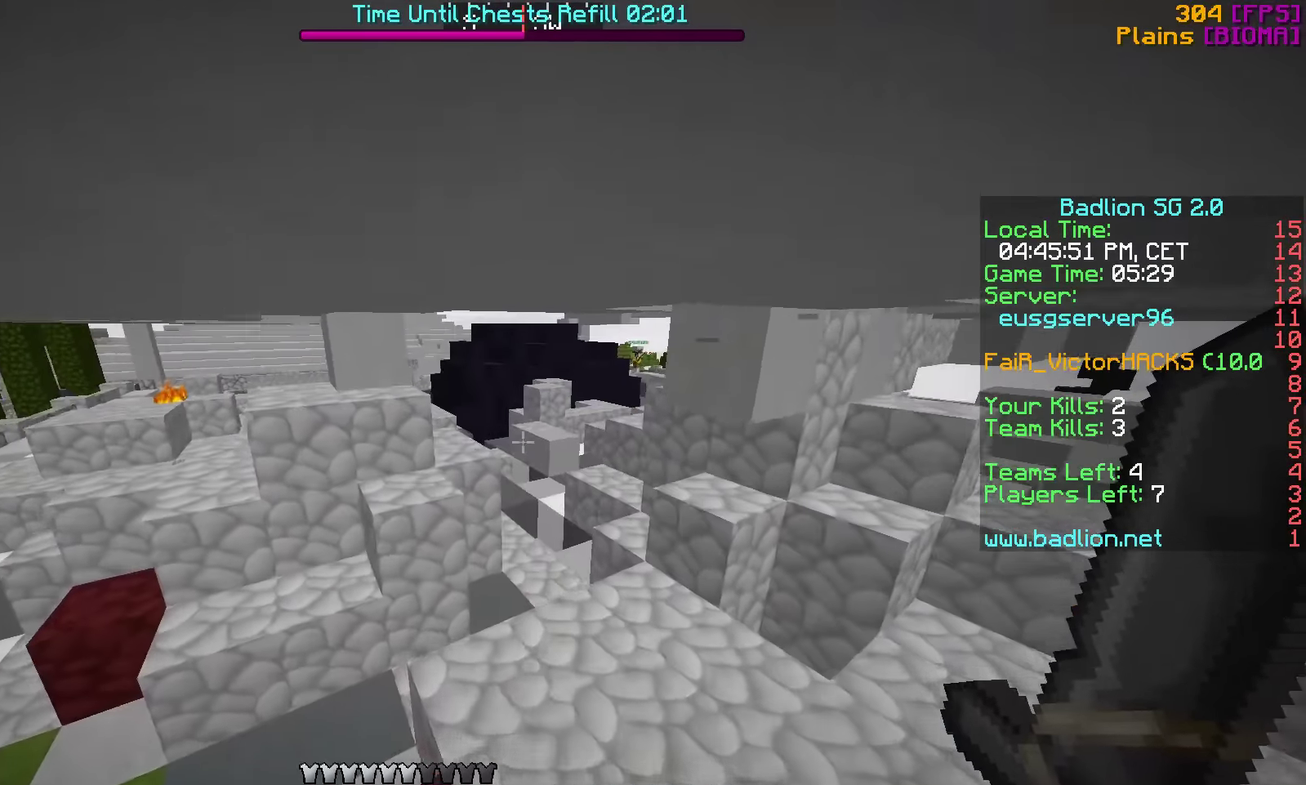
{"keys": ["w"], "events": []}
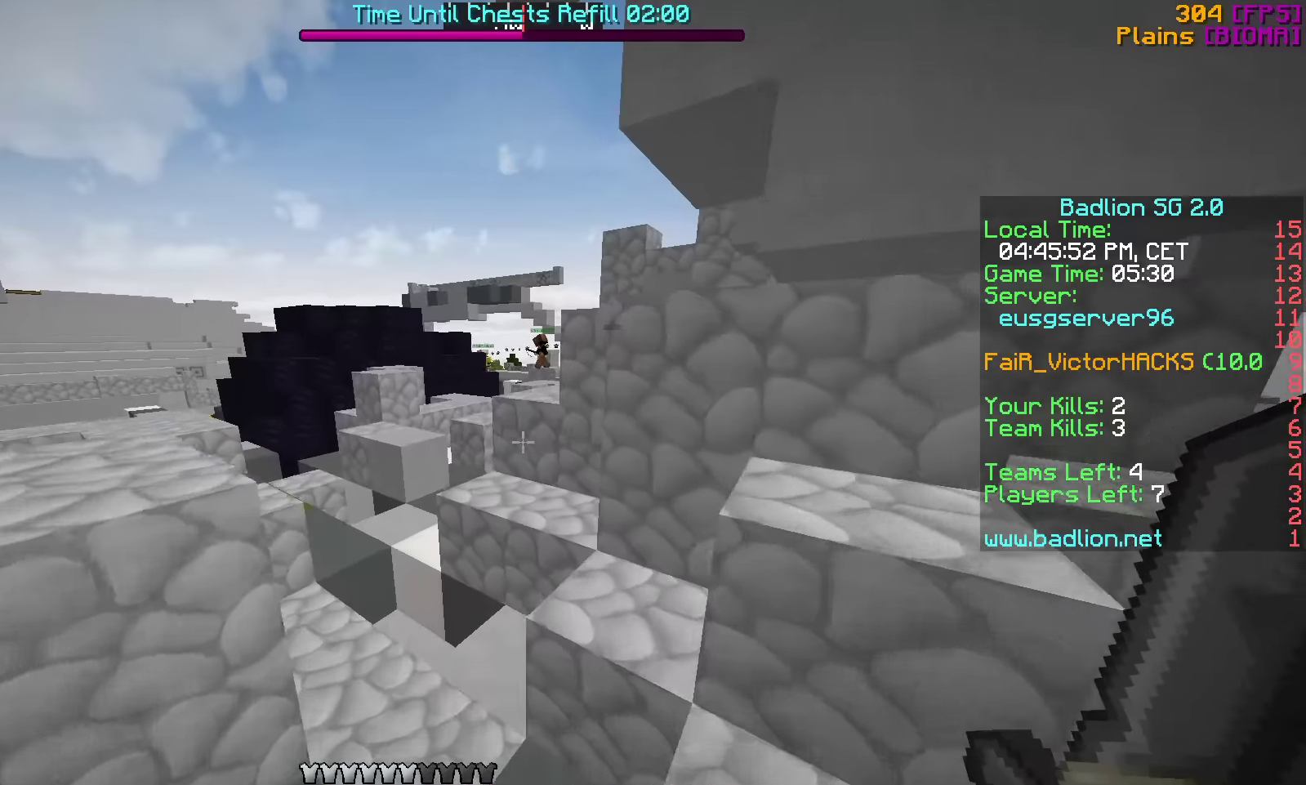
{"keys": ["a", "w"], "events": [[267, "a", "down"]]}
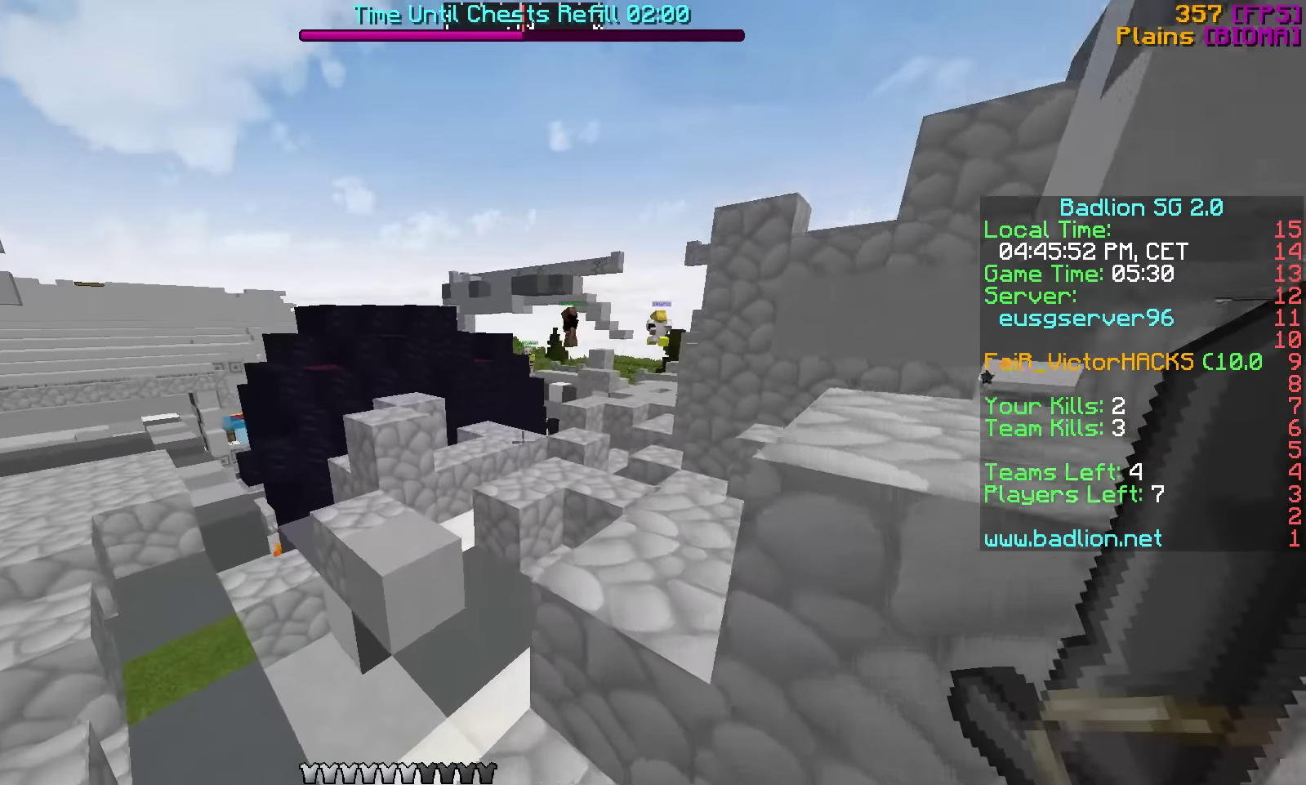
{"keys": ["d", "w"], "events": [[317, "a", "up"], [467, "d", "down"]]}
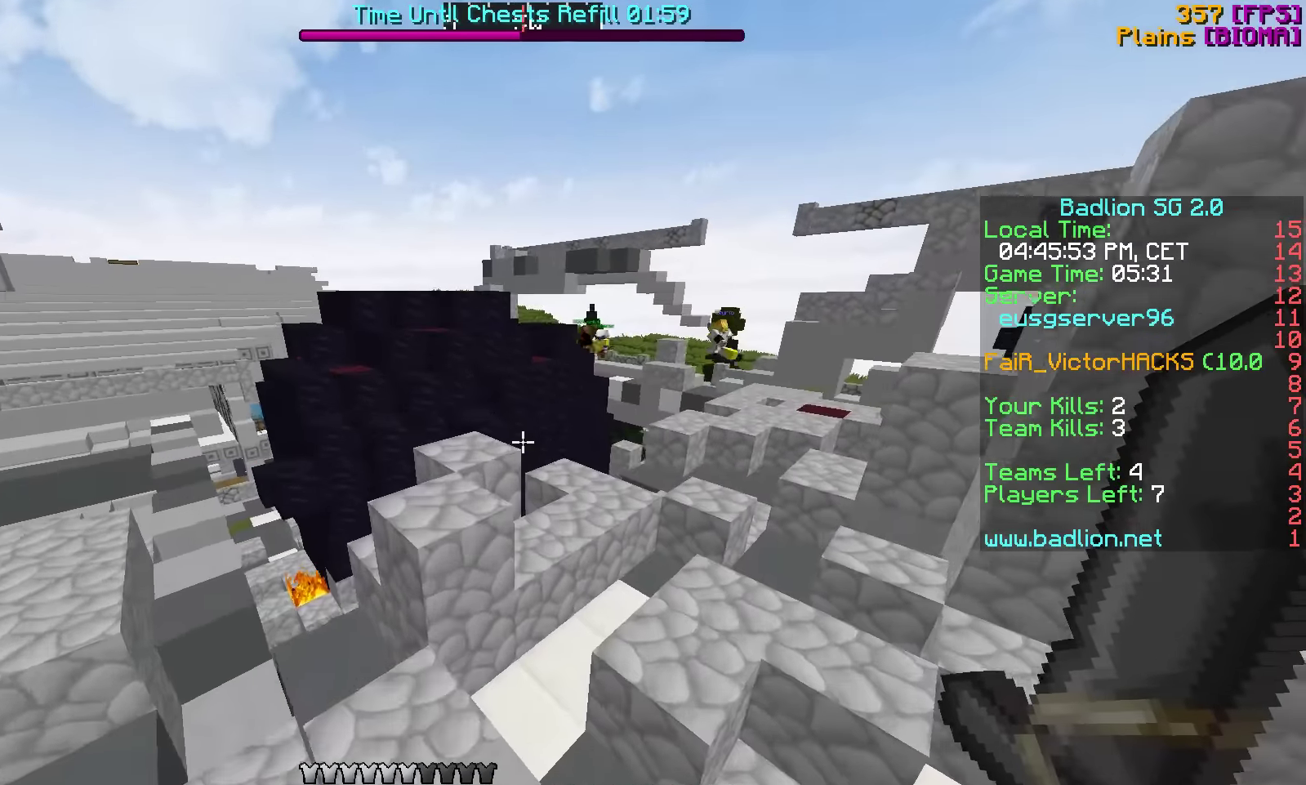
{"keys": ["w"], "events": [[167, "d", "up"]]}
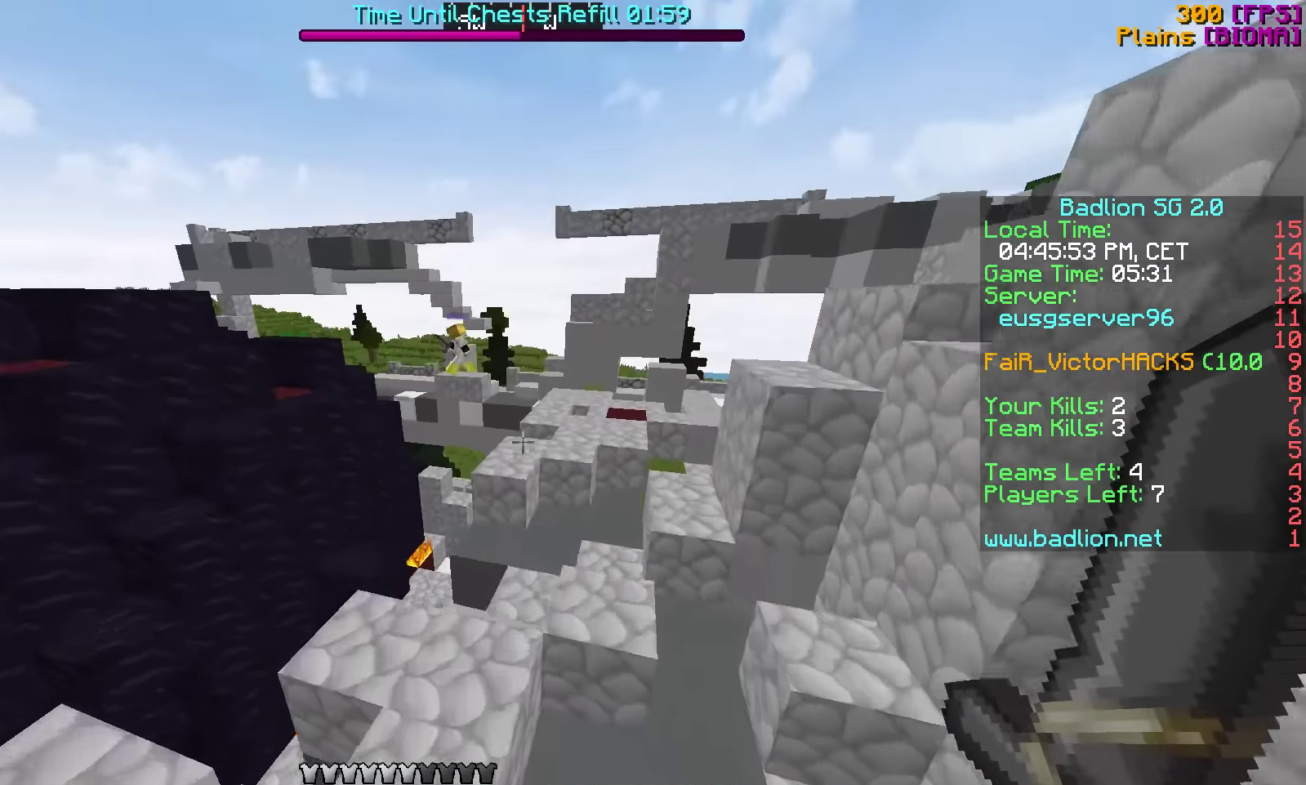
{"keys": ["w"], "events": []}
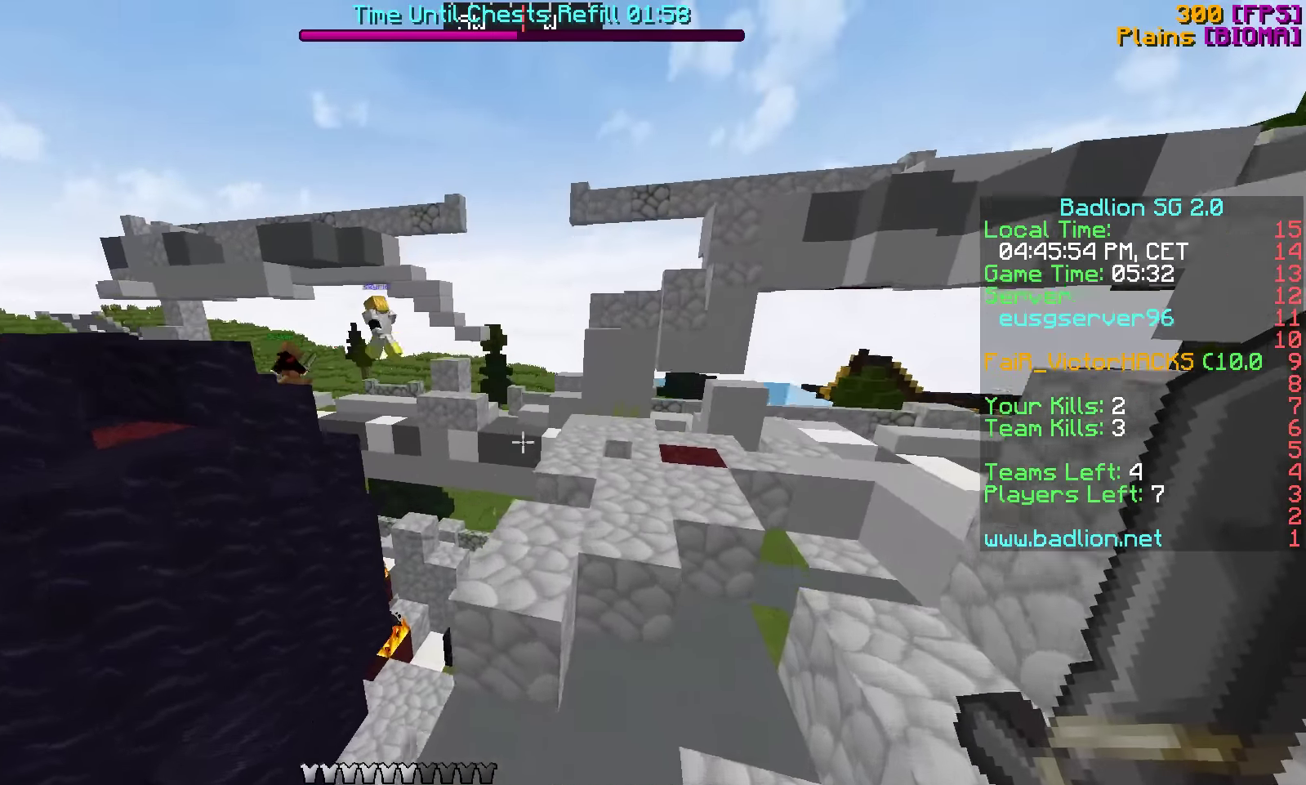
{"keys": ["d", "w"], "events": [[217, "d", "down"]]}
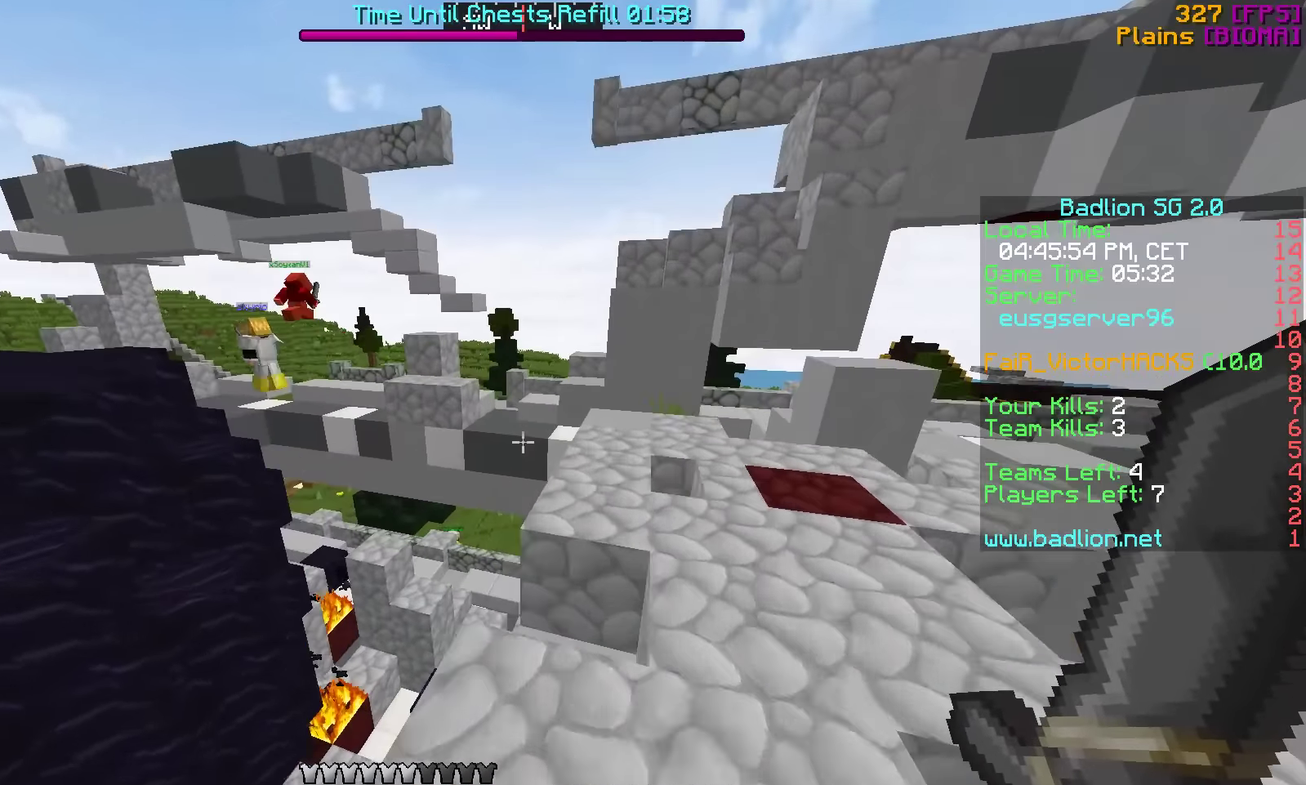
{"keys": ["w"], "events": [[267, "d", "up"]]}
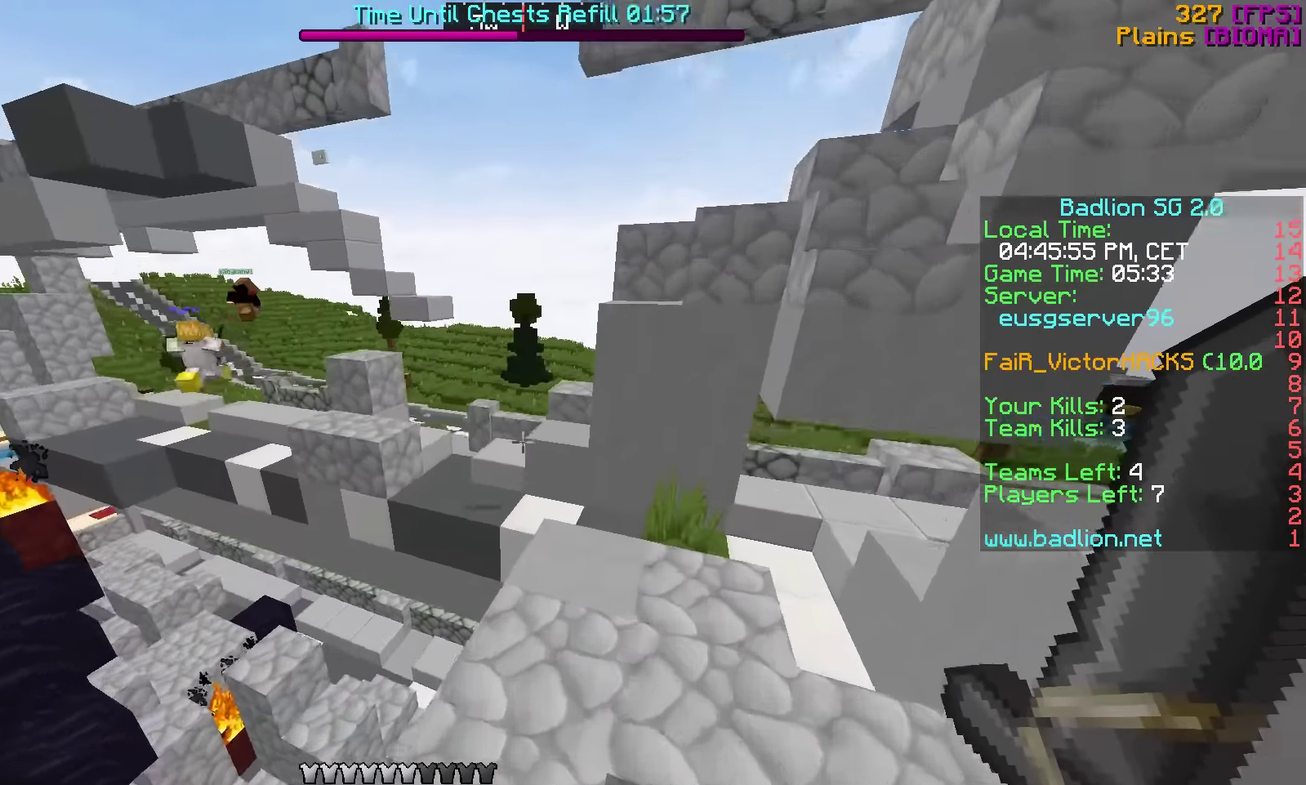
{"keys": ["w"], "events": []}
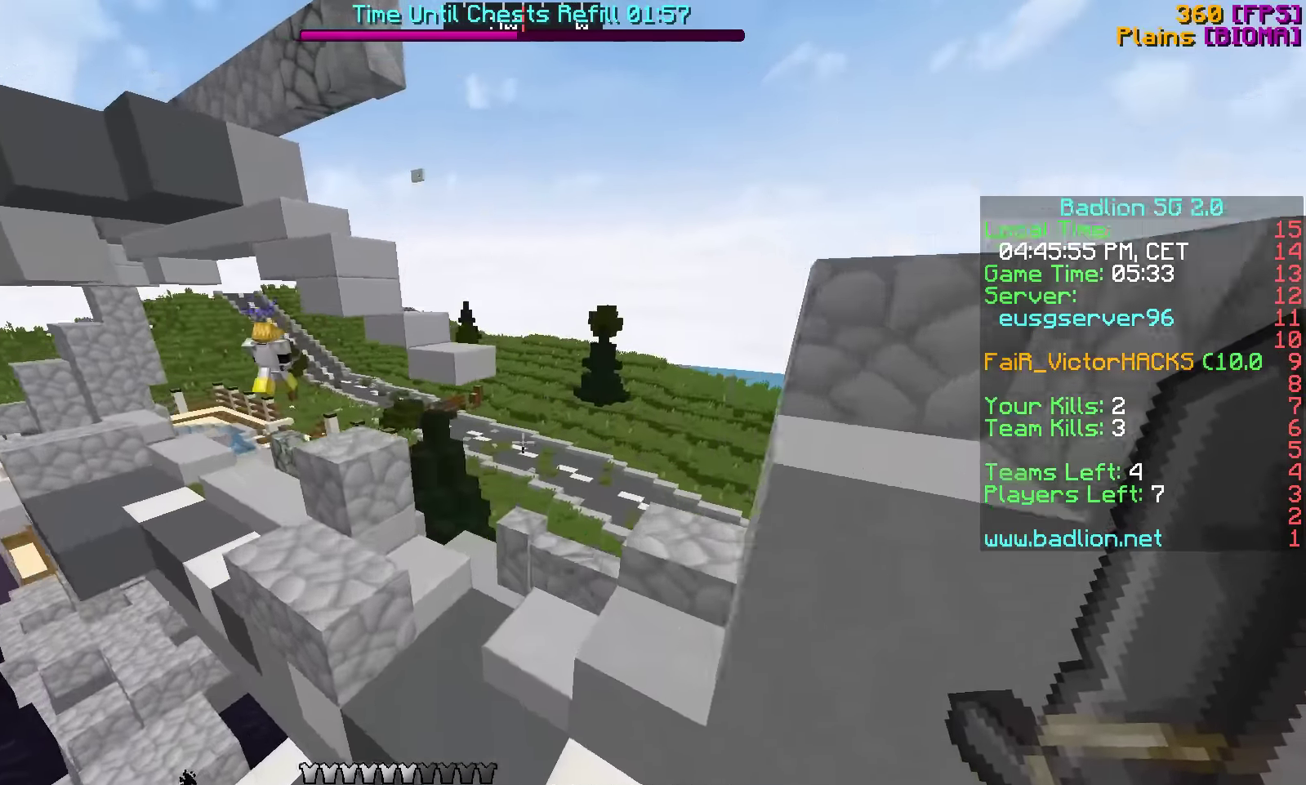
{"keys": ["a", "w"], "events": [[67, "d", "down"], [217, "d", "up"], [267, "a", "down"]]}
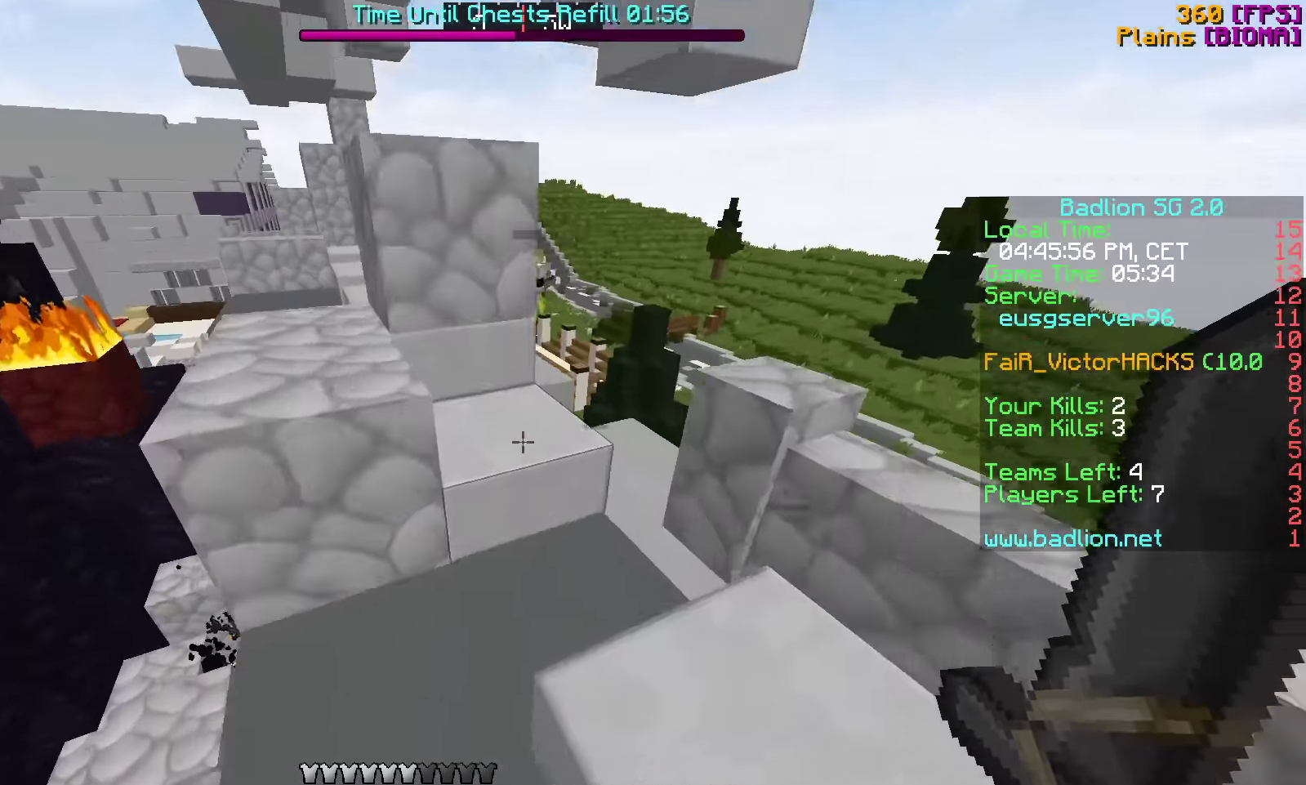
{"keys": ["w"], "events": [[416, "a", "up"]]}
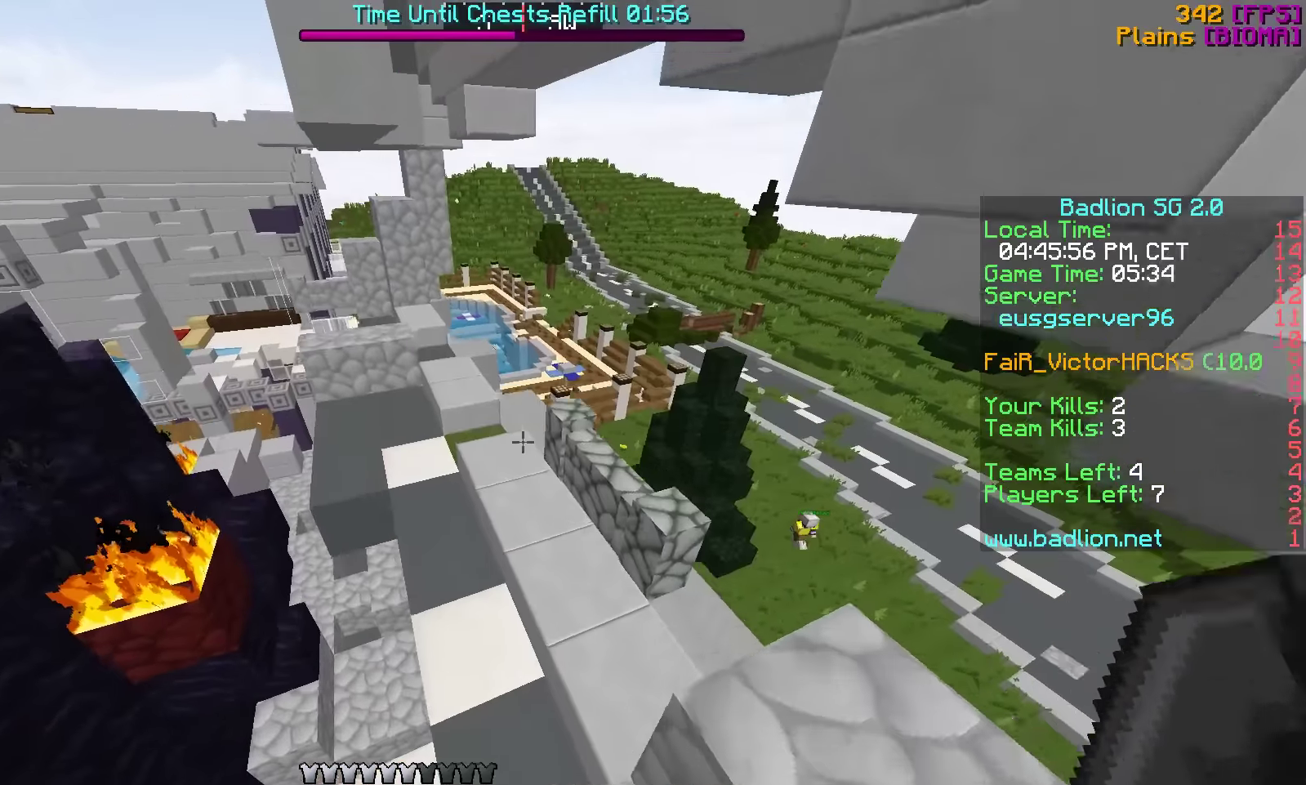
{"keys": ["w"], "events": []}
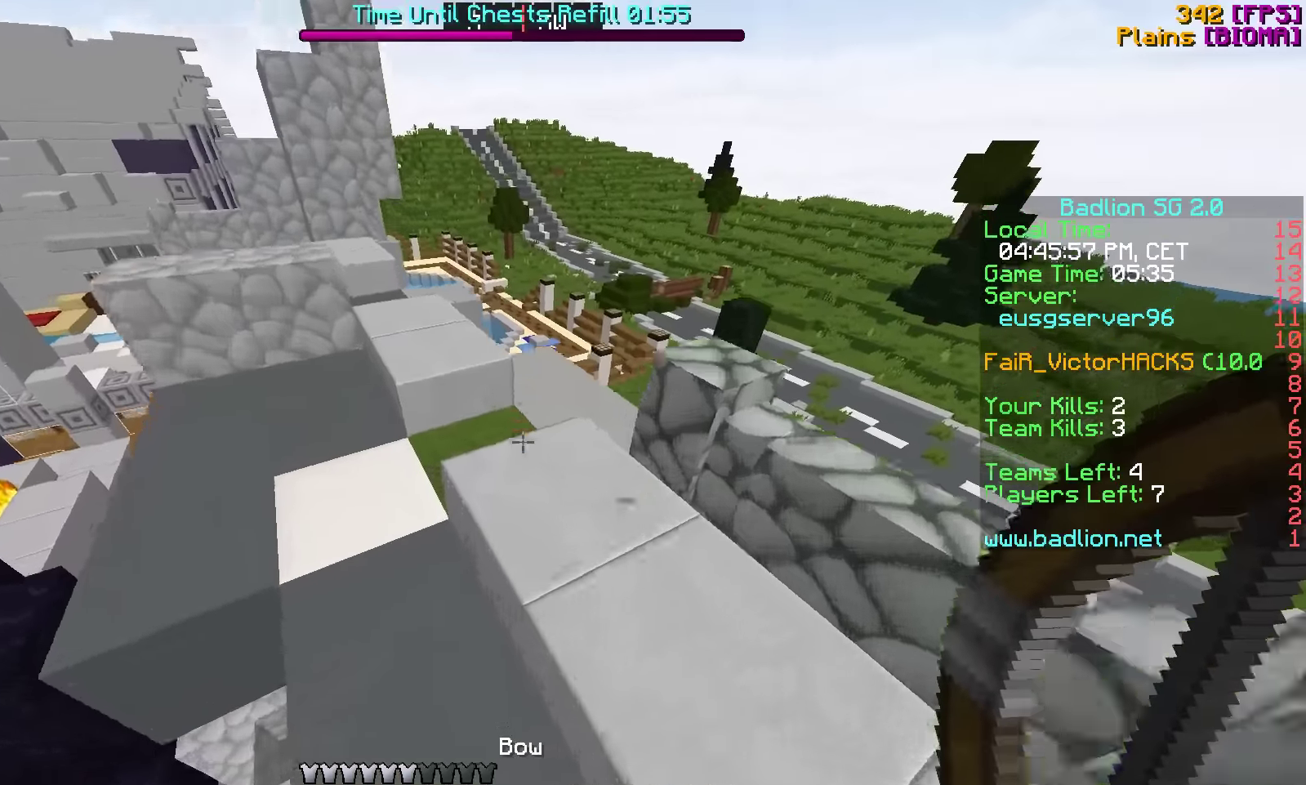
{"keys": ["a", "w"], "events": [[416, "a", "down"]]}
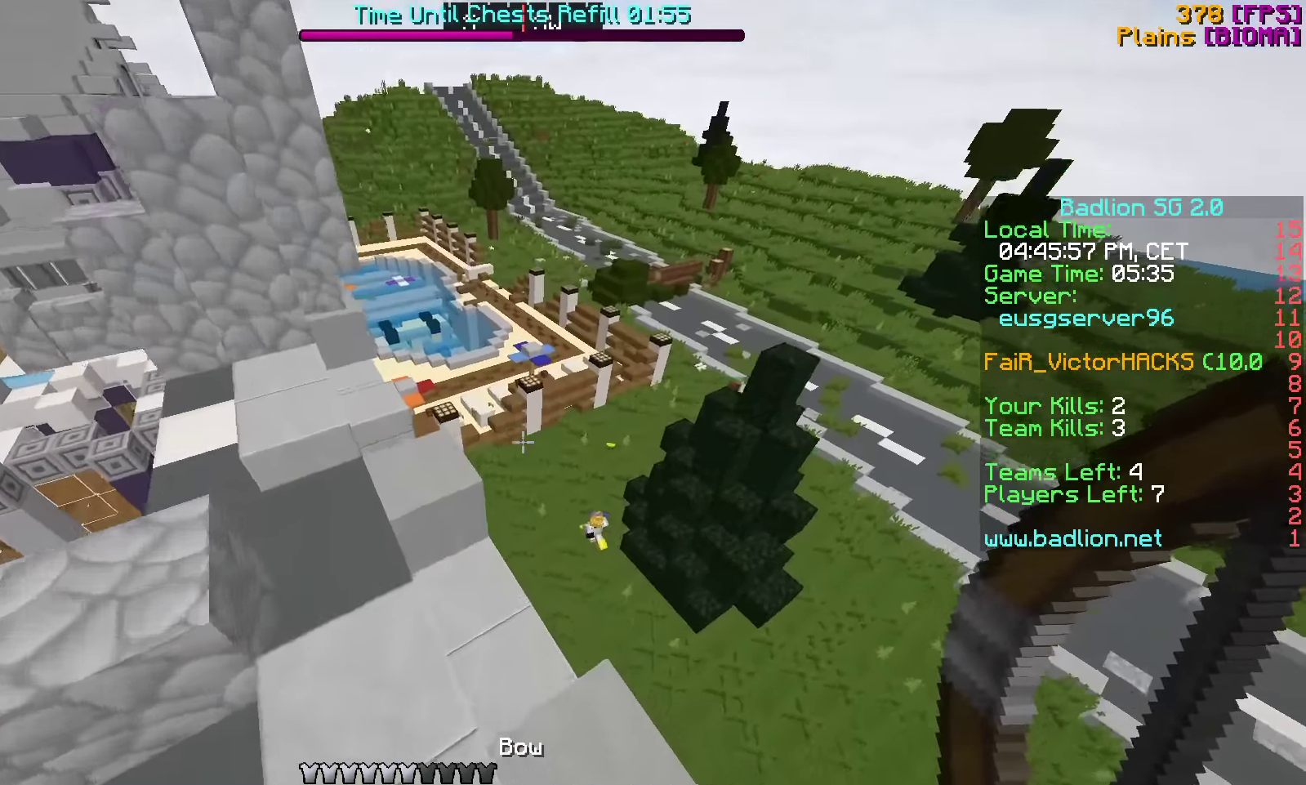
{"keys": ["d", "w"], "events": [[466, "a", "up"], [466, "d", "down"]]}
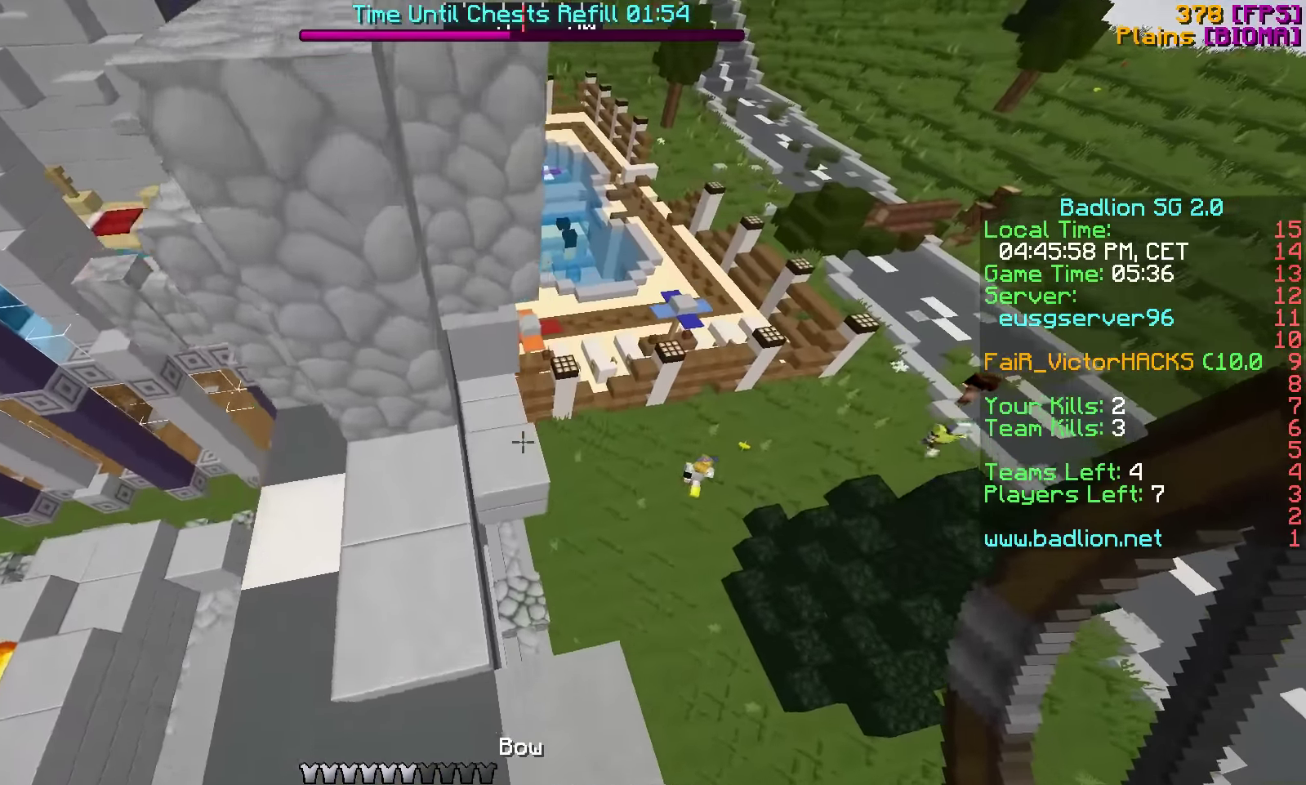
{"keys": ["d"], "events": [[66, "a", "down"], [116, "d", "up"], [366, "a", "up"], [366, "d", "down"], [466, "w", "up"]]}
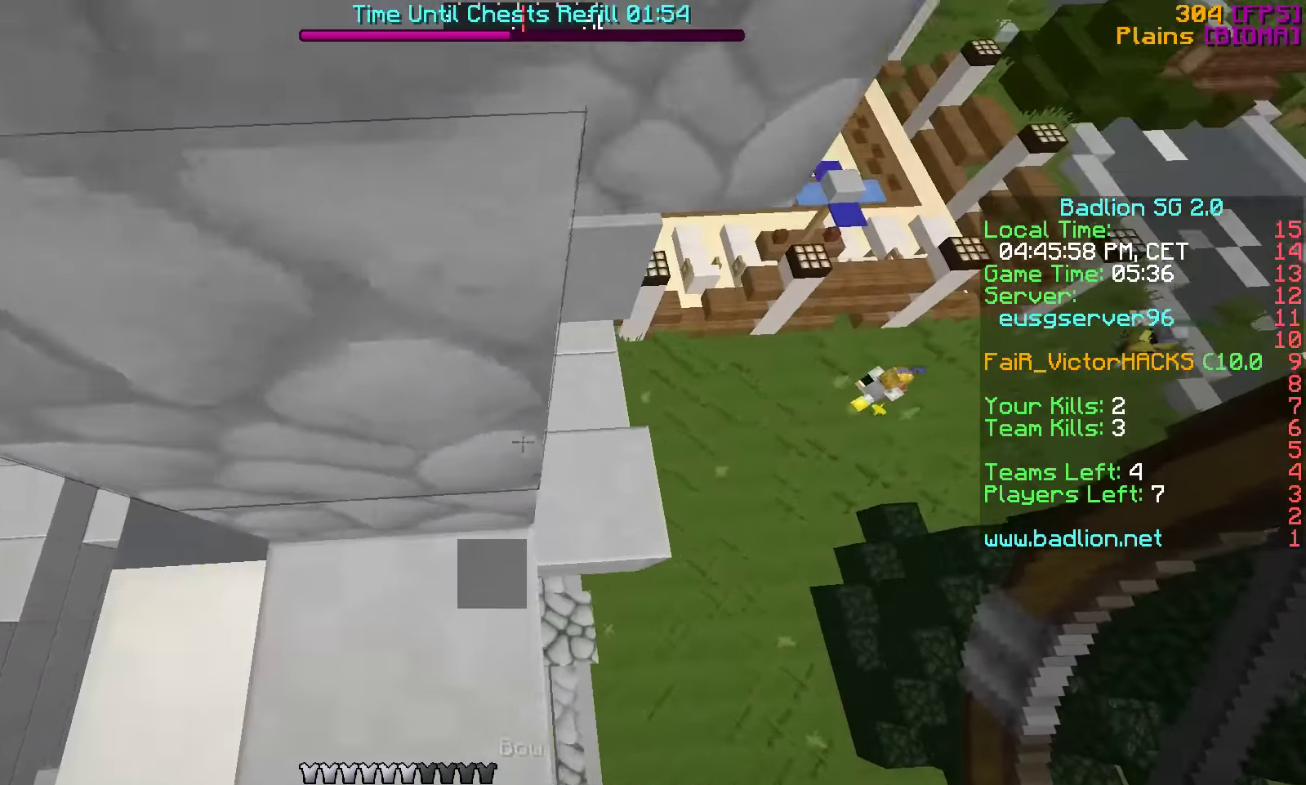
{"keys": ["a", "w"], "events": [[66, "s", "down"], [166, "d", "up"], [216, "a", "down"], [216, "s", "up"], [416, "w", "down"]]}